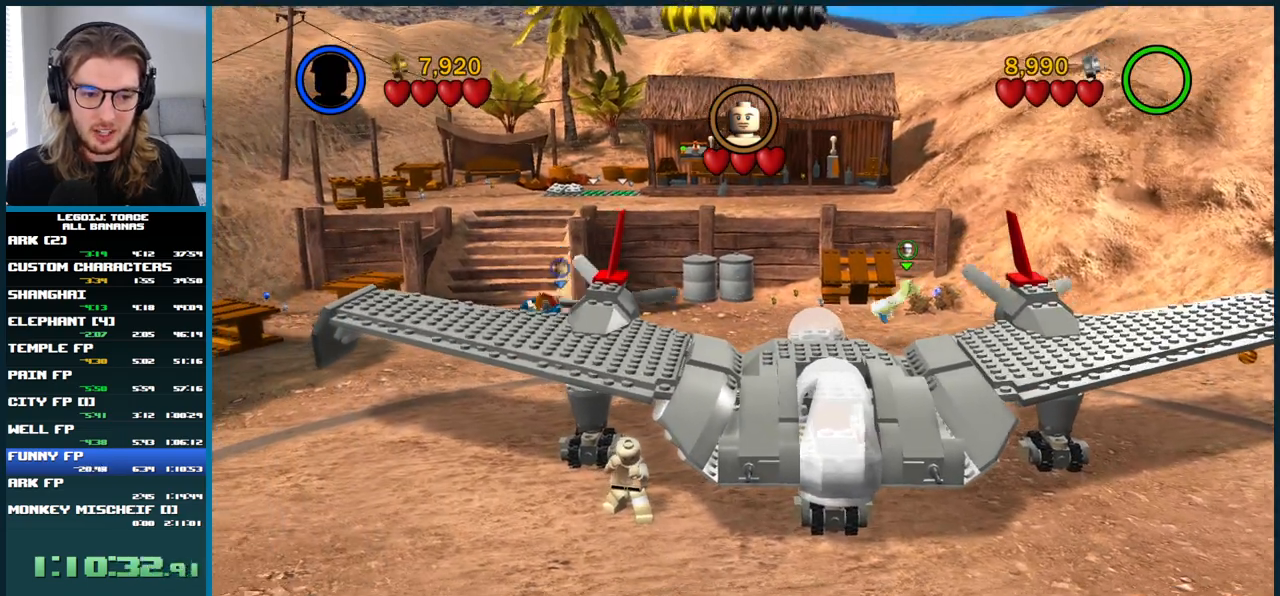
Gameplay with a controller (Xbox layout); each line is a JSON object with the inputs held at the frame after it. "events" lists button and stick changes between this image and that frame as [ms after this image, input, new state], when the widget could be followed in between. Not read: L3 R3.
{"buttons": [], "left_stick": "up", "right_stick": "center", "events": [[317, "A", "up"], [383, "left_stick", "up"]]}
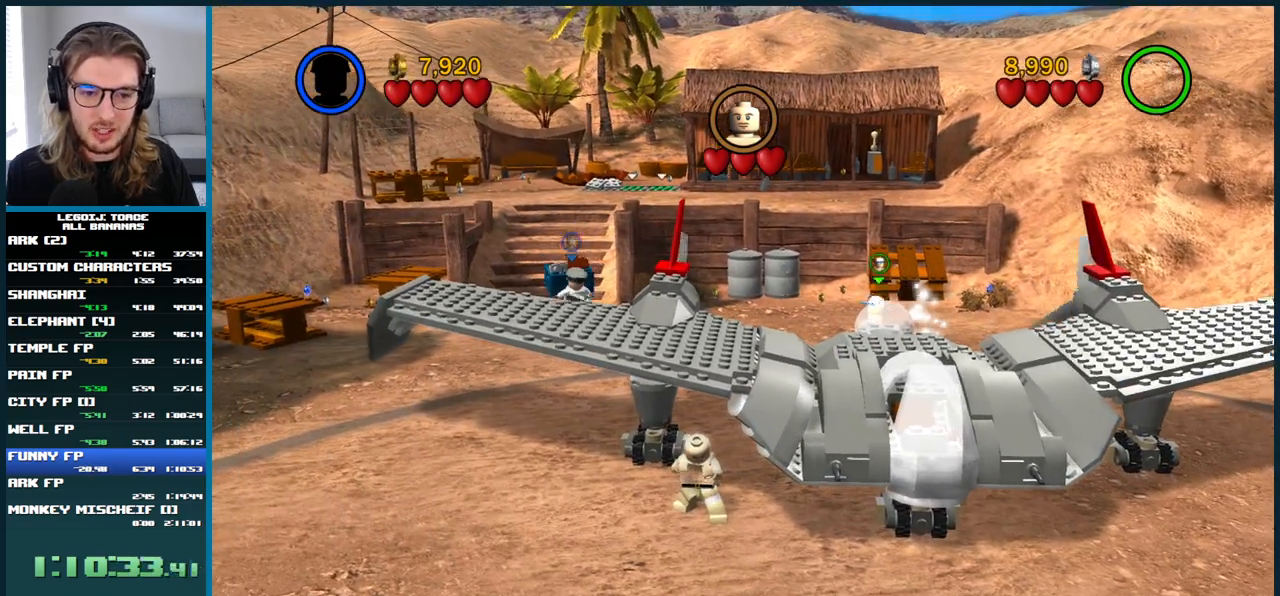
{"buttons": ["A"], "left_stick": "up", "right_stick": "center", "events": [[200, "A", "down"]]}
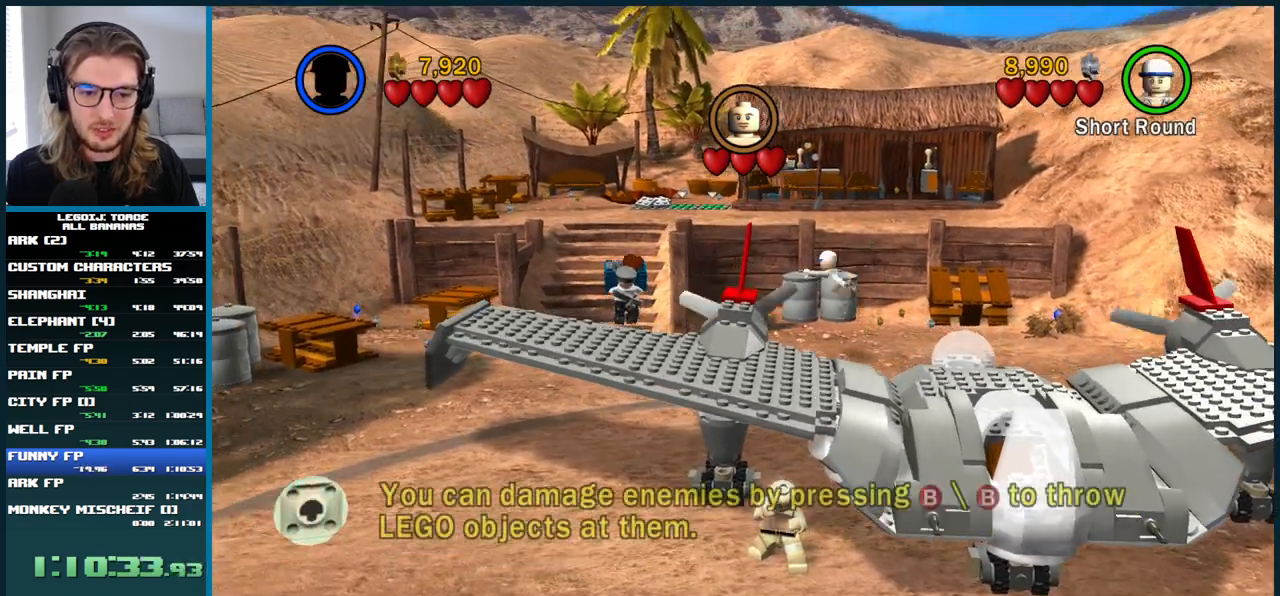
{"buttons": ["A"], "left_stick": "up", "right_stick": "center", "events": [[100, "A", "up"], [350, "A", "down"]]}
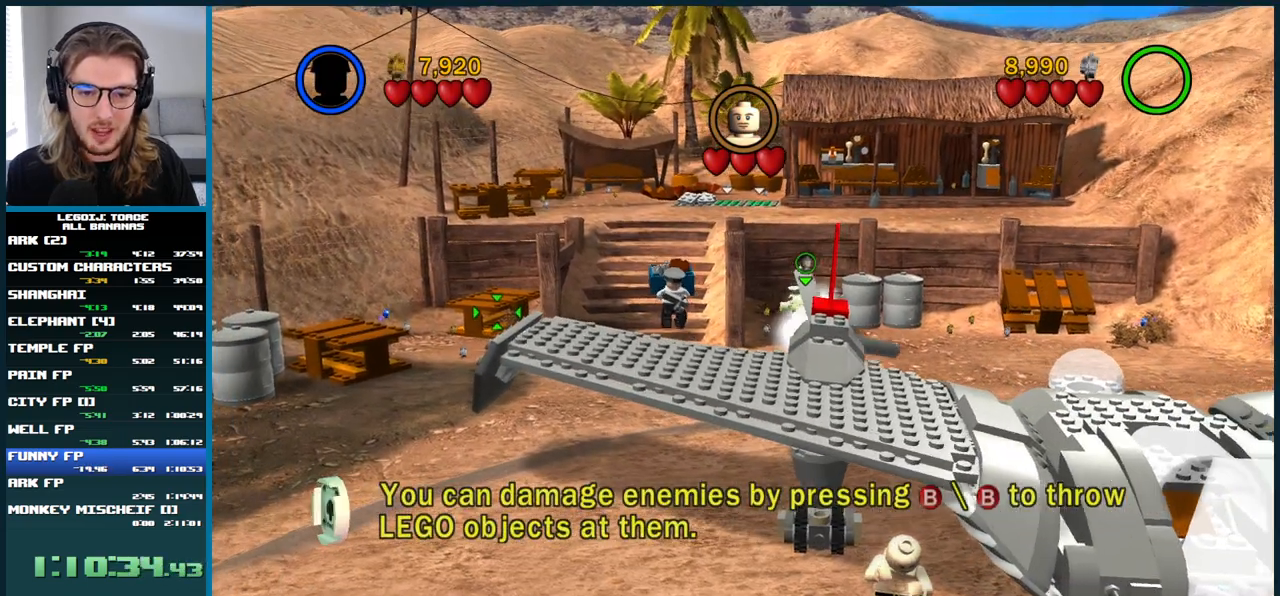
{"buttons": ["A"], "left_stick": "up", "right_stick": "center", "events": [[250, "A", "up"], [433, "A", "down"]]}
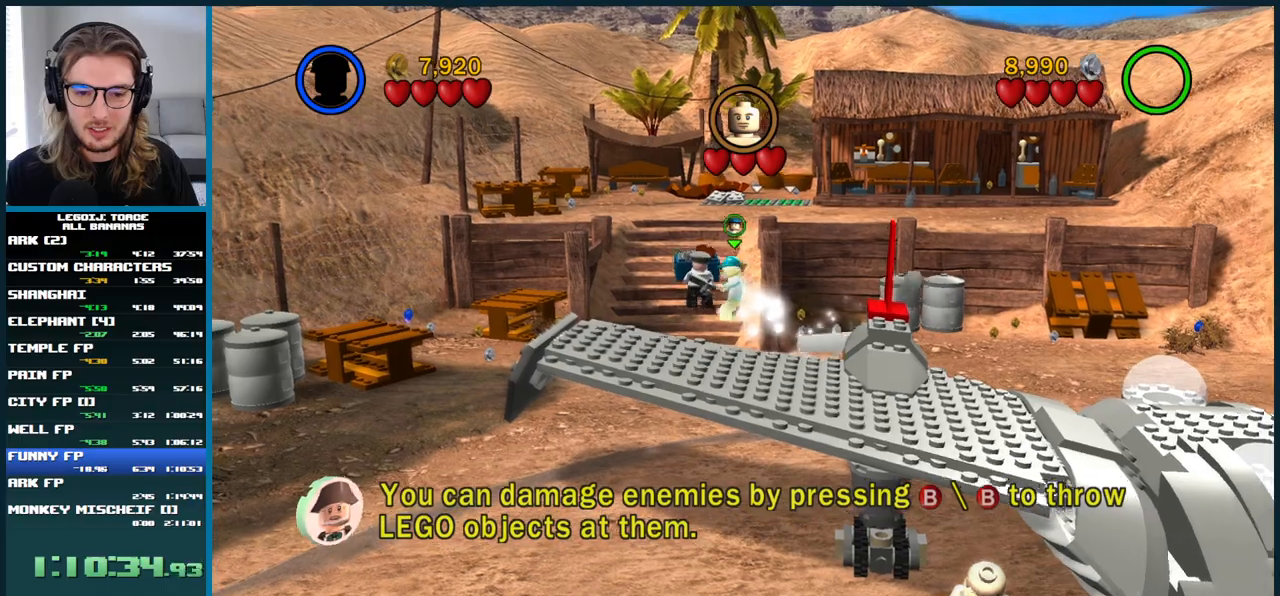
{"buttons": ["A"], "left_stick": "up", "right_stick": "center", "events": [[333, "A", "up"], [483, "A", "down"]]}
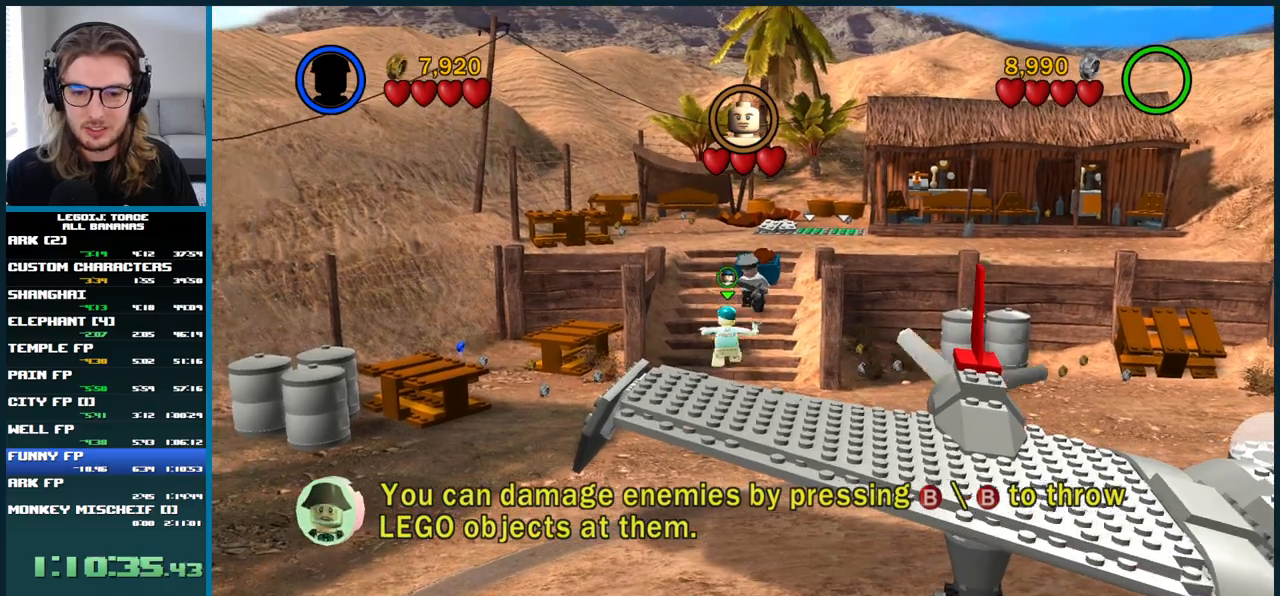
{"buttons": [], "left_stick": "up", "right_stick": "center", "events": [[400, "A", "up"]]}
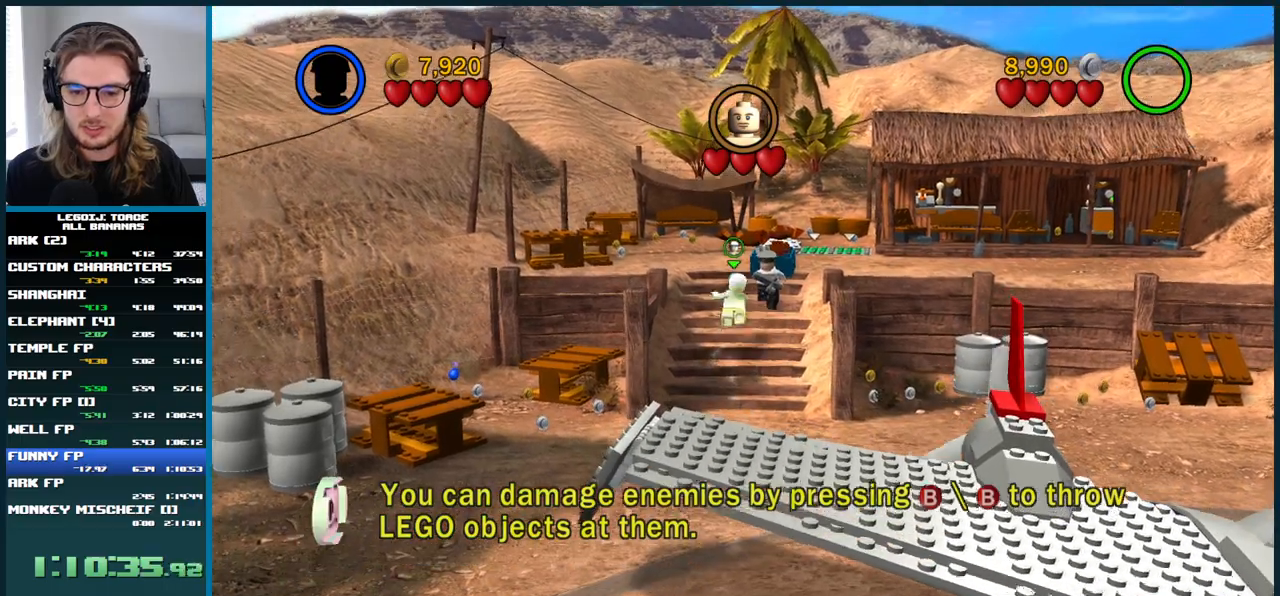
{"buttons": ["A"], "left_stick": "up", "right_stick": "center", "events": [[67, "A", "down"]]}
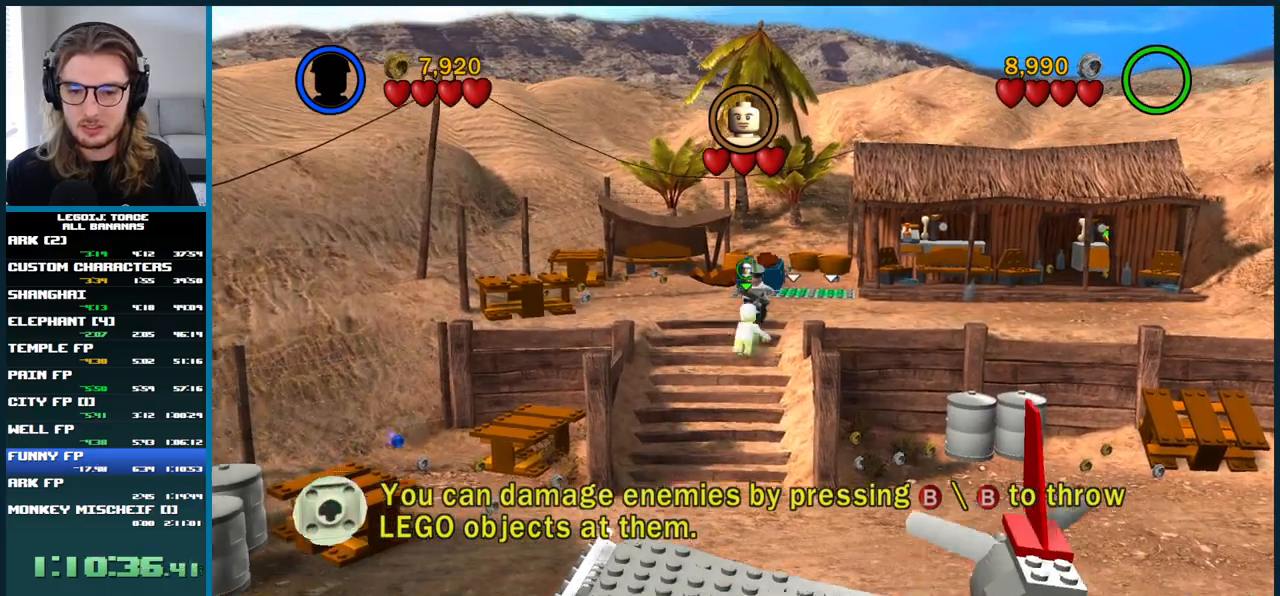
{"buttons": [], "left_stick": "up", "right_stick": "center", "events": [[100, "A", "up"]]}
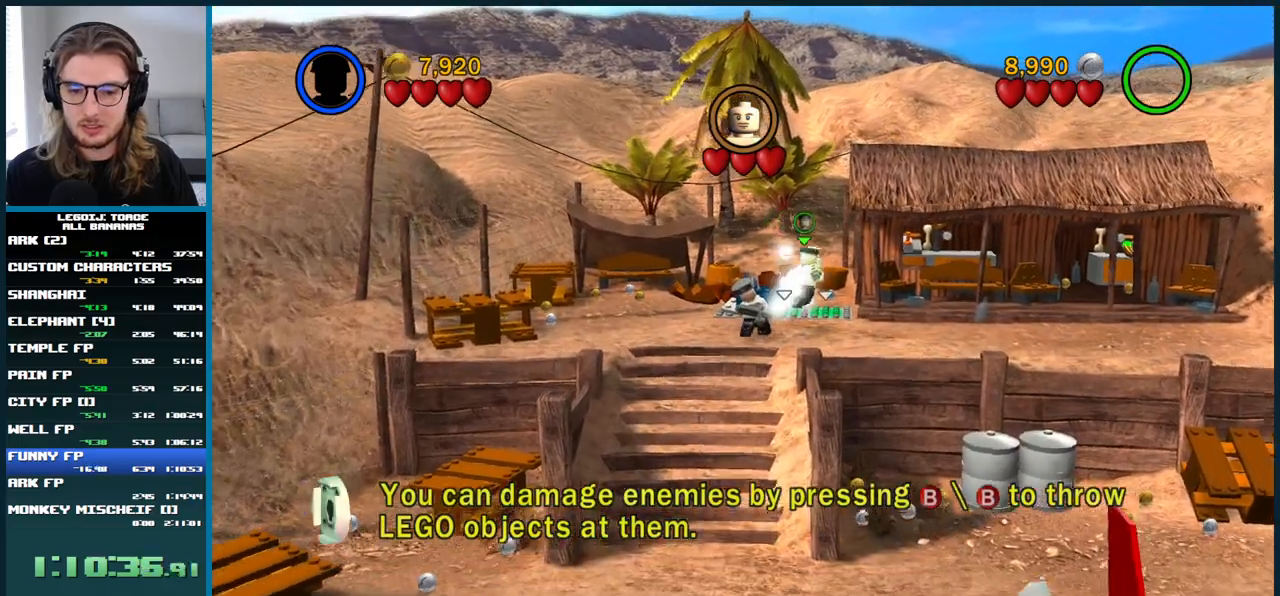
{"buttons": [], "left_stick": "up", "right_stick": "center", "events": []}
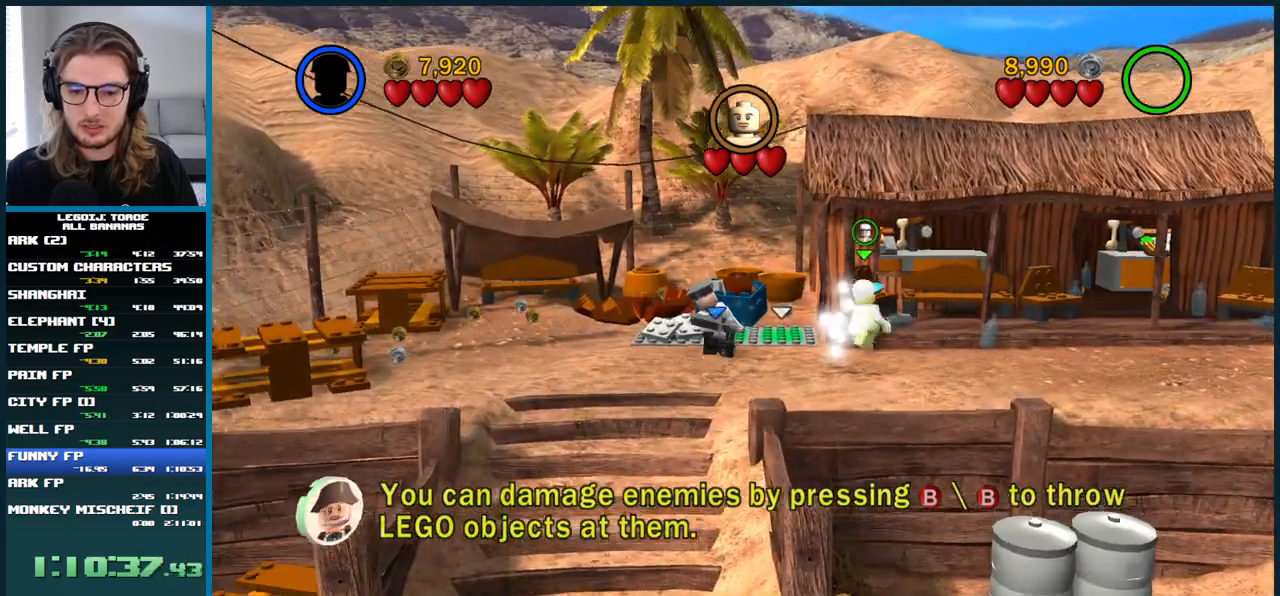
{"buttons": [], "left_stick": "down-left", "right_stick": "center", "events": [[17, "B", "down"], [133, "B", "up"], [167, "left_stick", "center"], [267, "left_stick", "down"], [367, "left_stick", "down-left"]]}
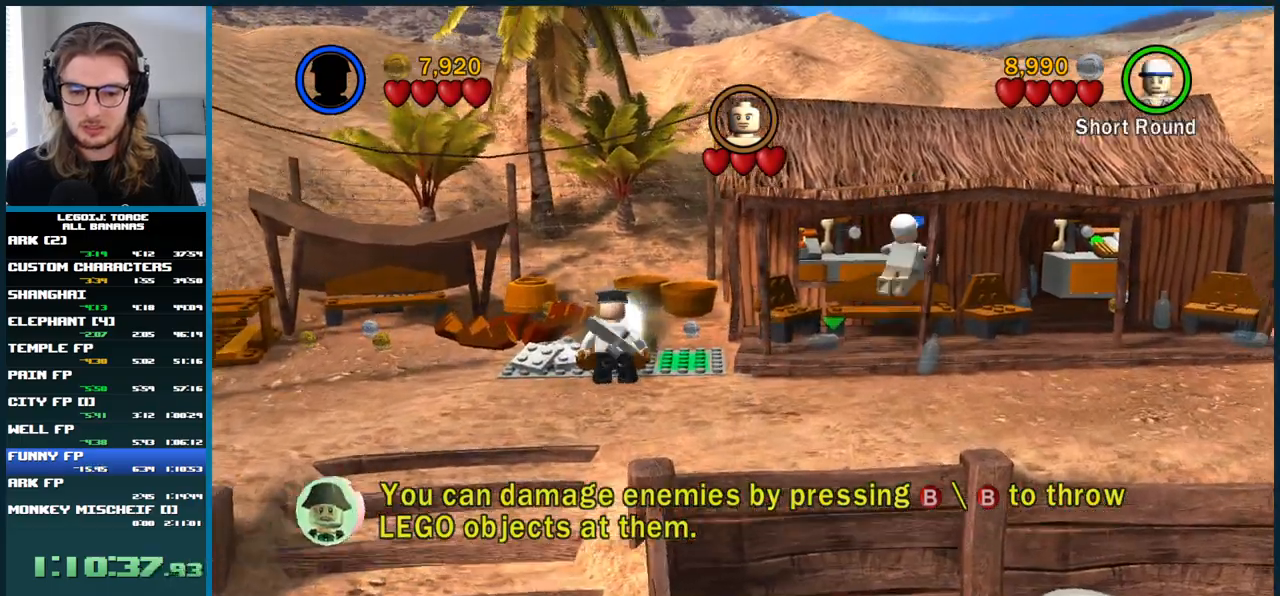
{"buttons": ["X"], "left_stick": "up-right", "right_stick": "center", "events": [[350, "left_stick", "down-right"], [417, "left_stick", "up-right"], [500, "X", "down"]]}
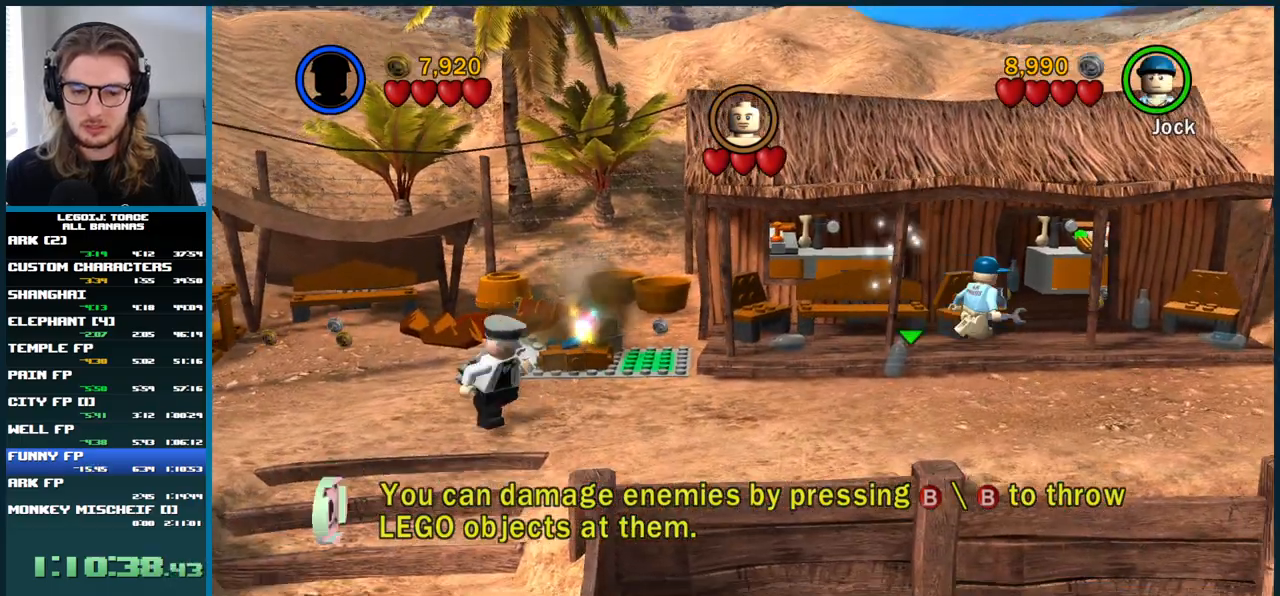
{"buttons": [], "left_stick": "down", "right_stick": "center", "events": [[100, "left_stick", "up-left"], [150, "X", "up"], [200, "left_stick", "down-left"], [433, "left_stick", "down"]]}
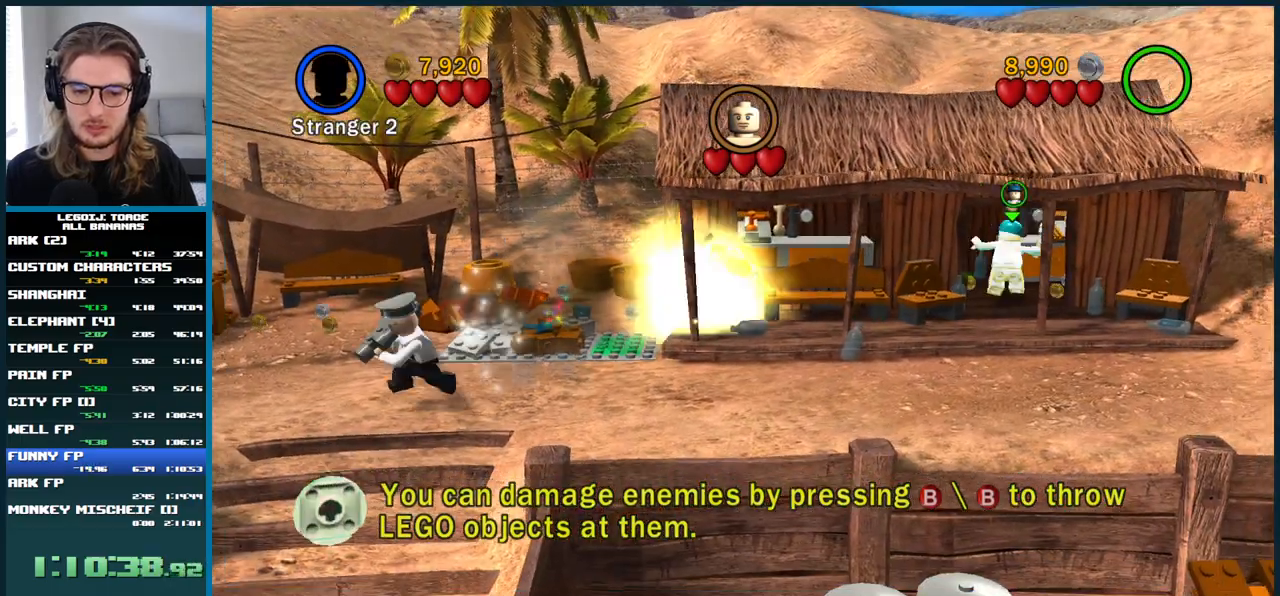
{"buttons": [], "left_stick": "right", "right_stick": "center", "events": [[67, "left_stick", "right"]]}
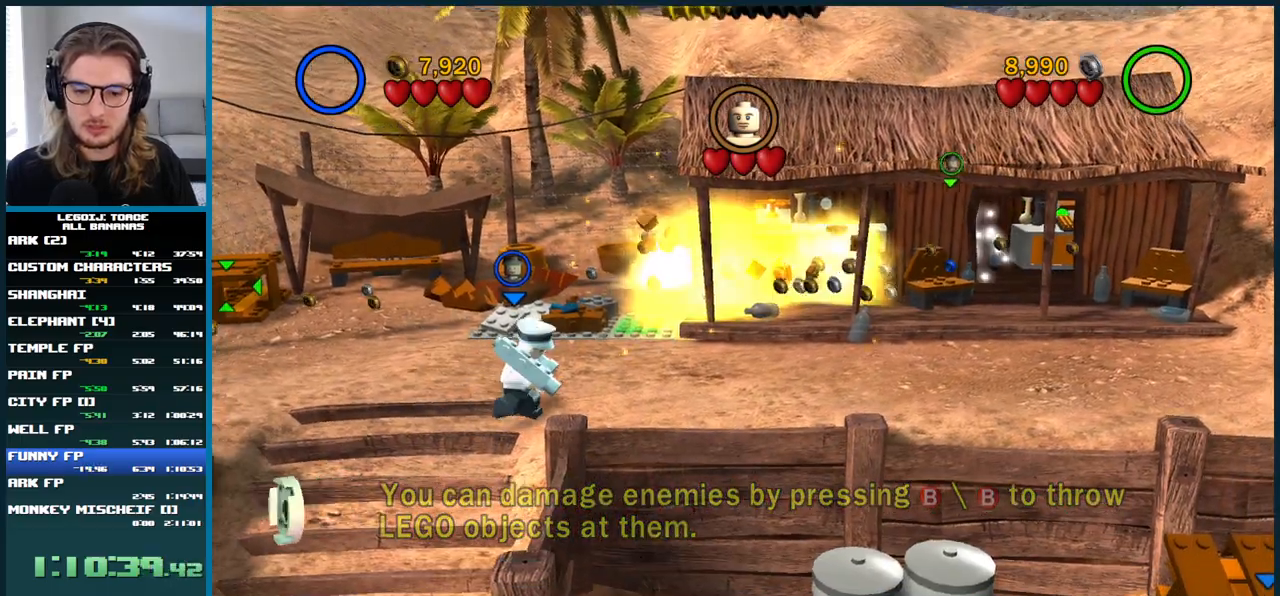
{"buttons": [], "left_stick": "up", "right_stick": "center", "events": [[100, "left_stick", "up-right"], [450, "left_stick", "up"]]}
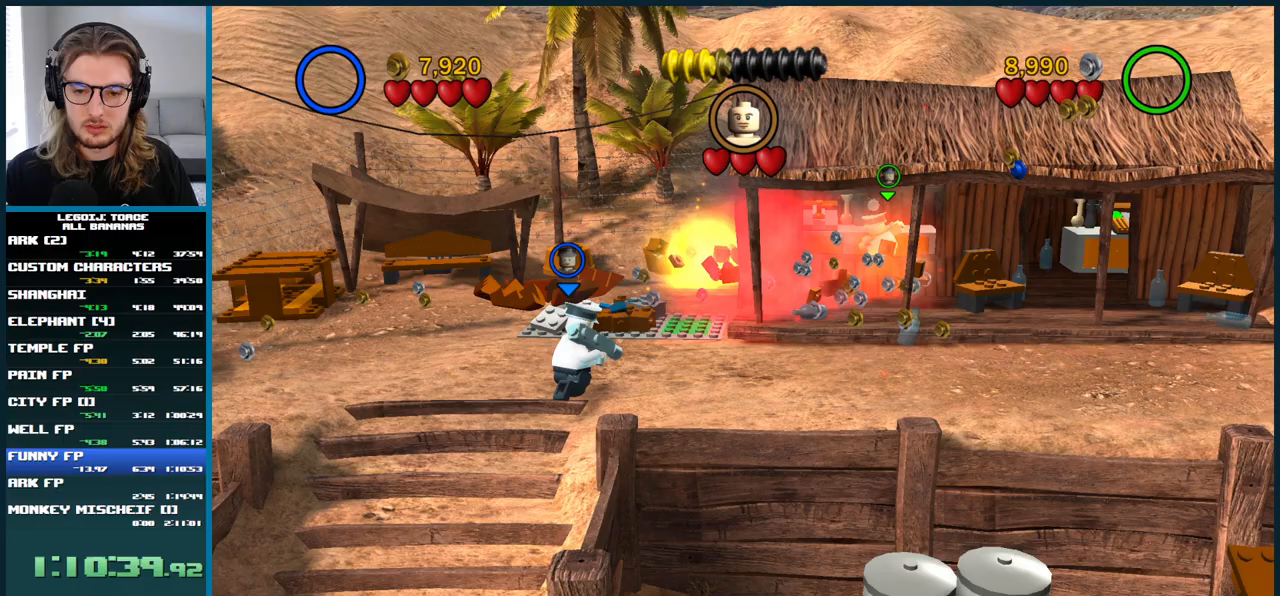
{"buttons": [], "left_stick": "down-right", "right_stick": "center", "events": [[67, "A", "down"], [233, "left_stick", "right"], [317, "left_stick", "down-right"], [333, "A", "up"]]}
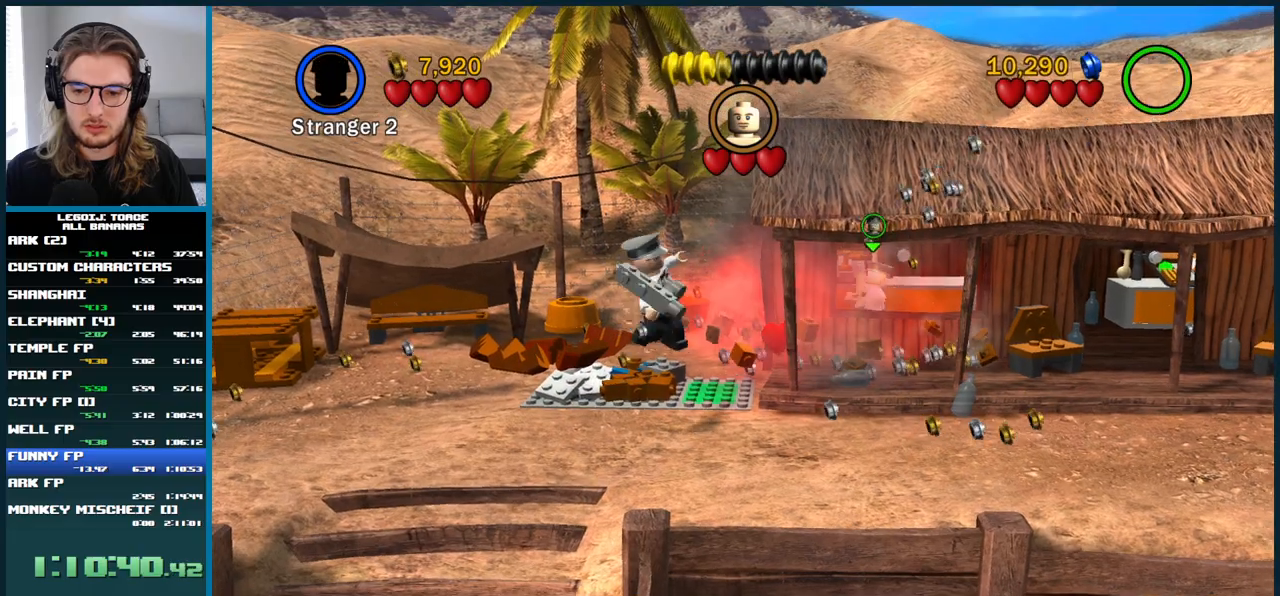
{"buttons": [], "left_stick": "up-right", "right_stick": "center", "events": [[133, "left_stick", "right"], [333, "left_stick", "up-right"]]}
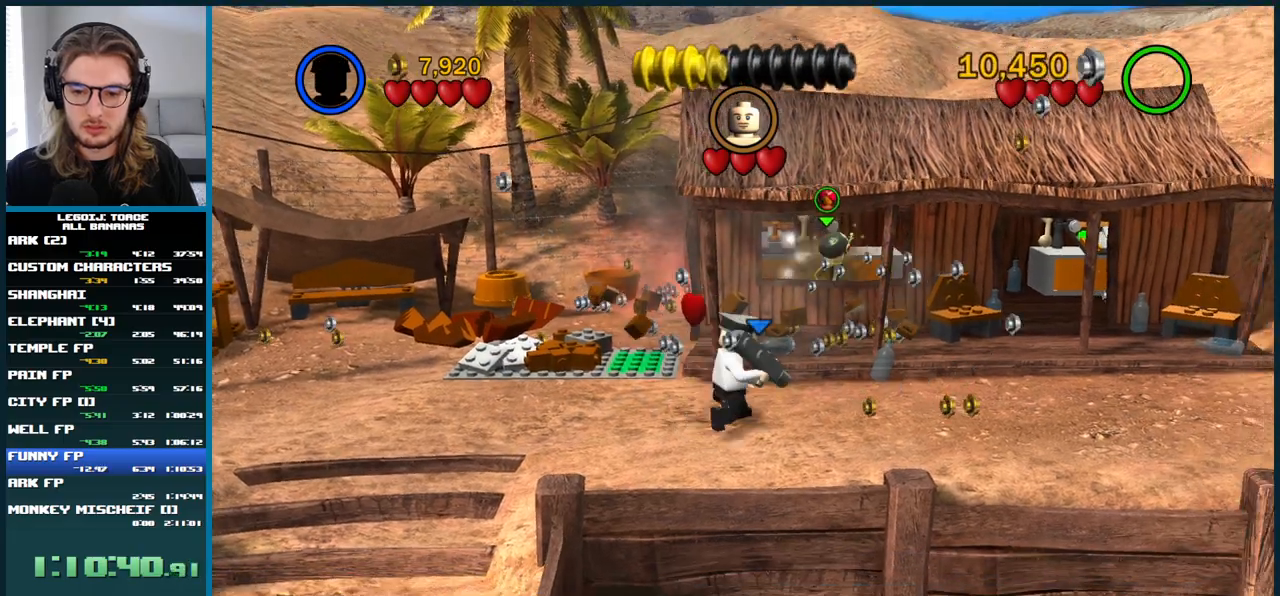
{"buttons": [], "left_stick": "center", "right_stick": "center", "events": [[267, "left_stick", "up"], [450, "left_stick", "center"]]}
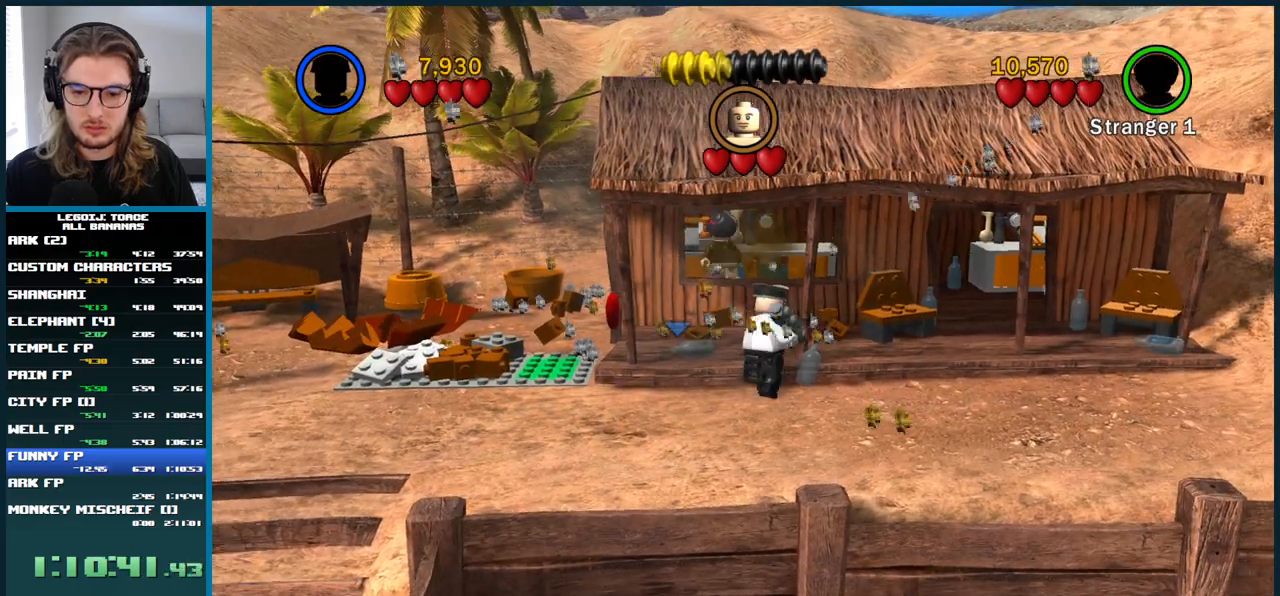
{"buttons": [], "left_stick": "center", "right_stick": "center", "events": []}
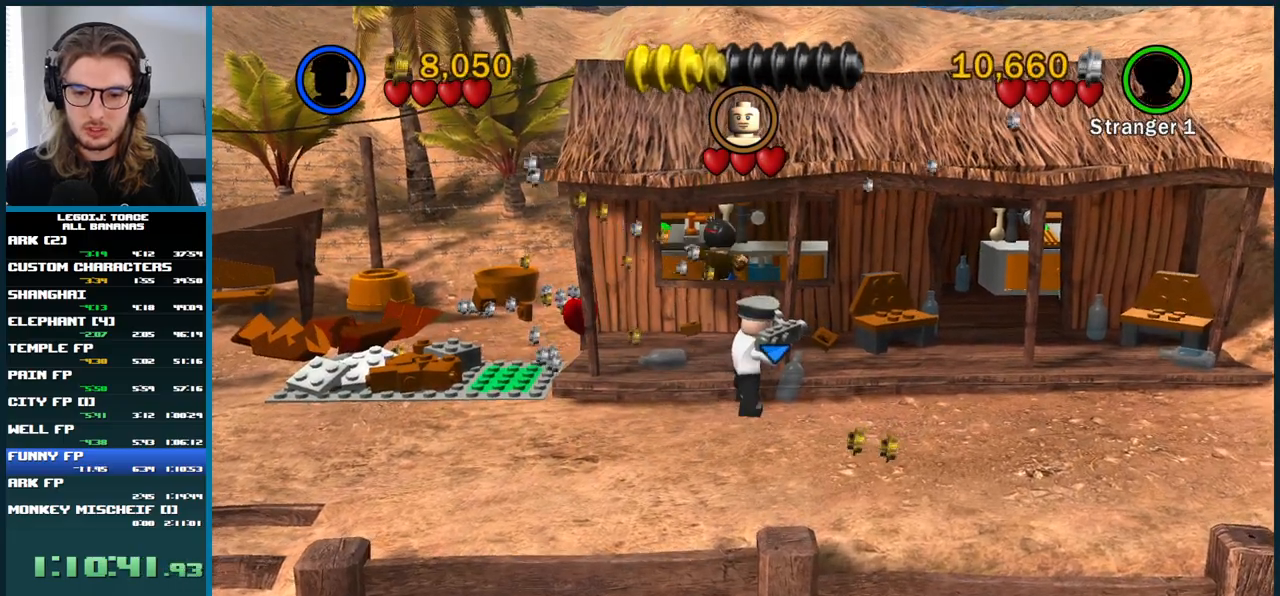
{"buttons": [], "left_stick": "right", "right_stick": "center", "events": [[317, "left_stick", "right"]]}
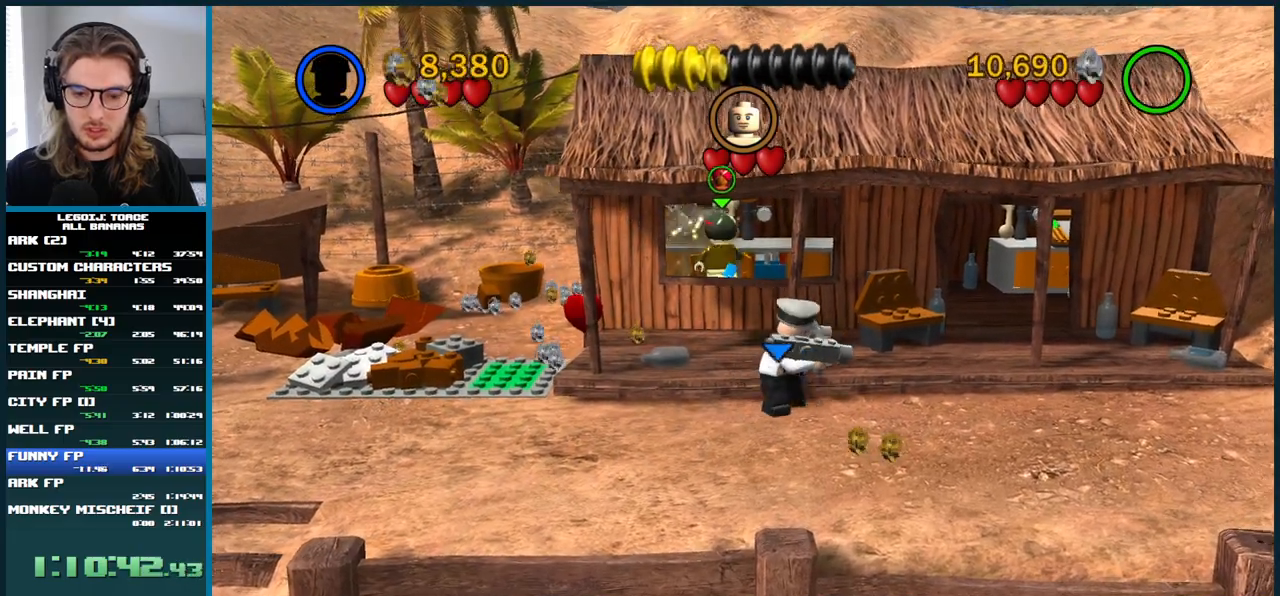
{"buttons": [], "left_stick": "center", "right_stick": "center", "events": [[17, "left_stick", "up-right"], [433, "left_stick", "center"]]}
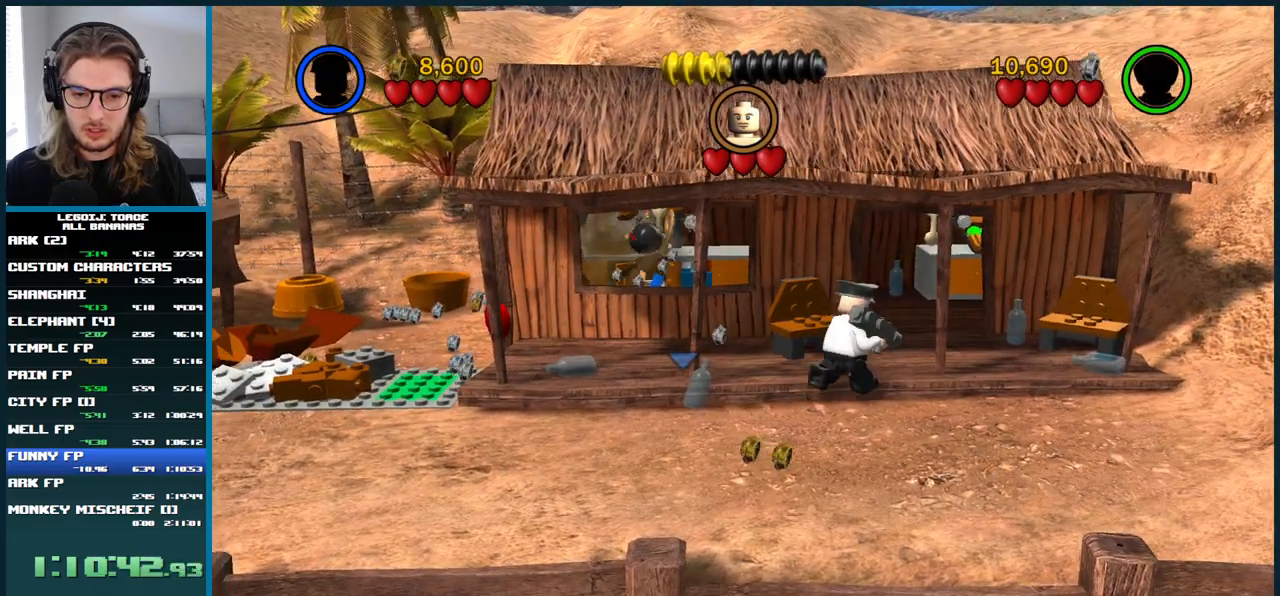
{"buttons": [], "left_stick": "center", "right_stick": "center", "events": []}
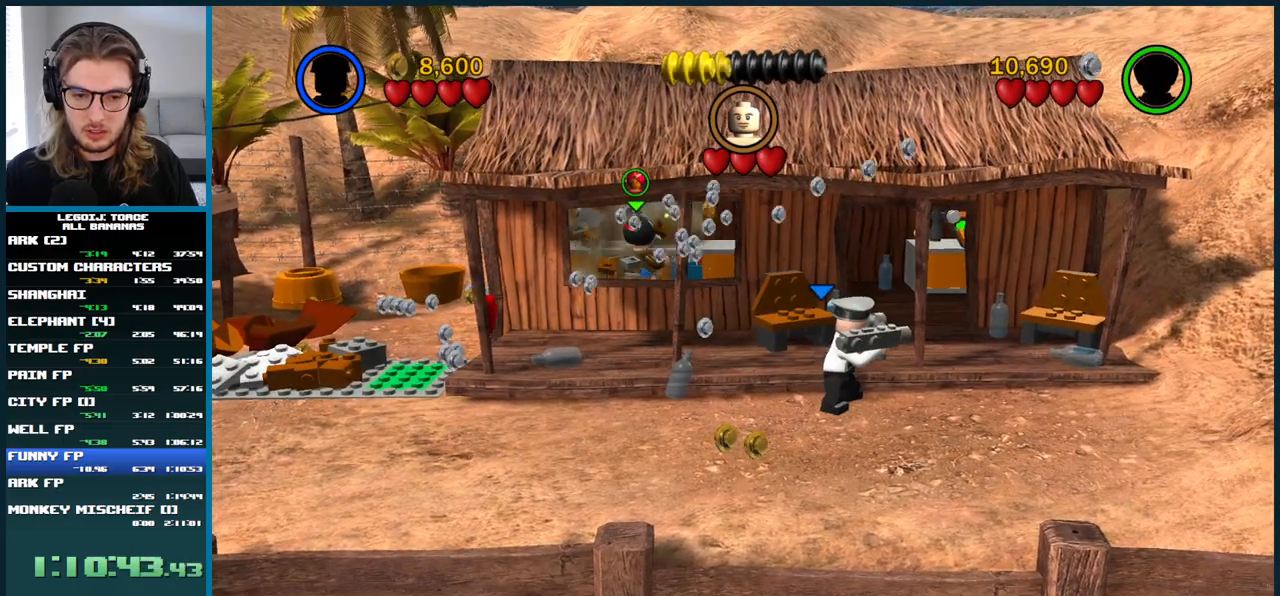
{"buttons": [], "left_stick": "center", "right_stick": "center", "events": [[133, "left_stick", "down-right"], [350, "left_stick", "center"]]}
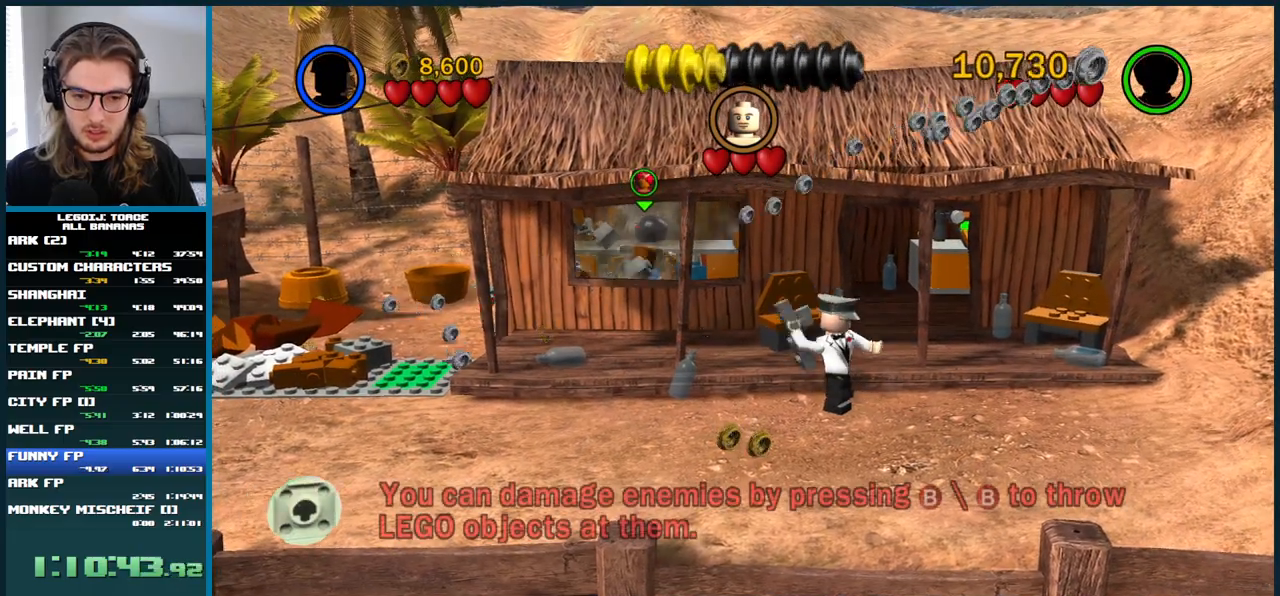
{"buttons": [], "left_stick": "center", "right_stick": "center", "events": []}
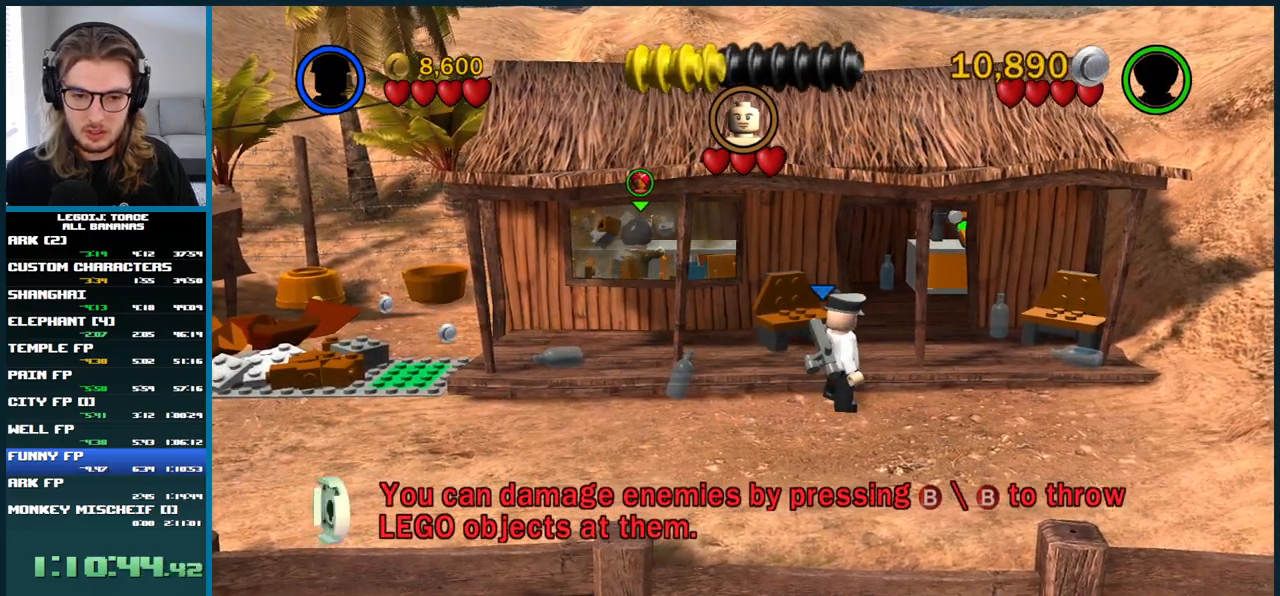
{"buttons": [], "left_stick": "center", "right_stick": "center", "events": []}
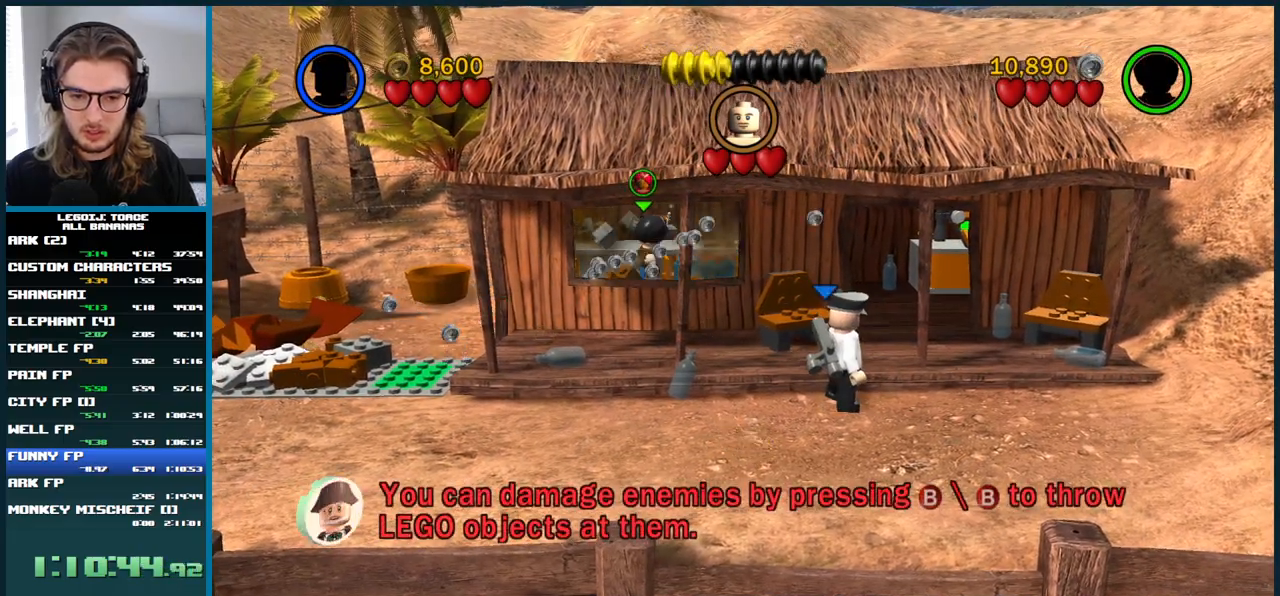
{"buttons": [], "left_stick": "down-left", "right_stick": "center", "events": [[100, "left_stick", "left"], [217, "left_stick", "down-left"]]}
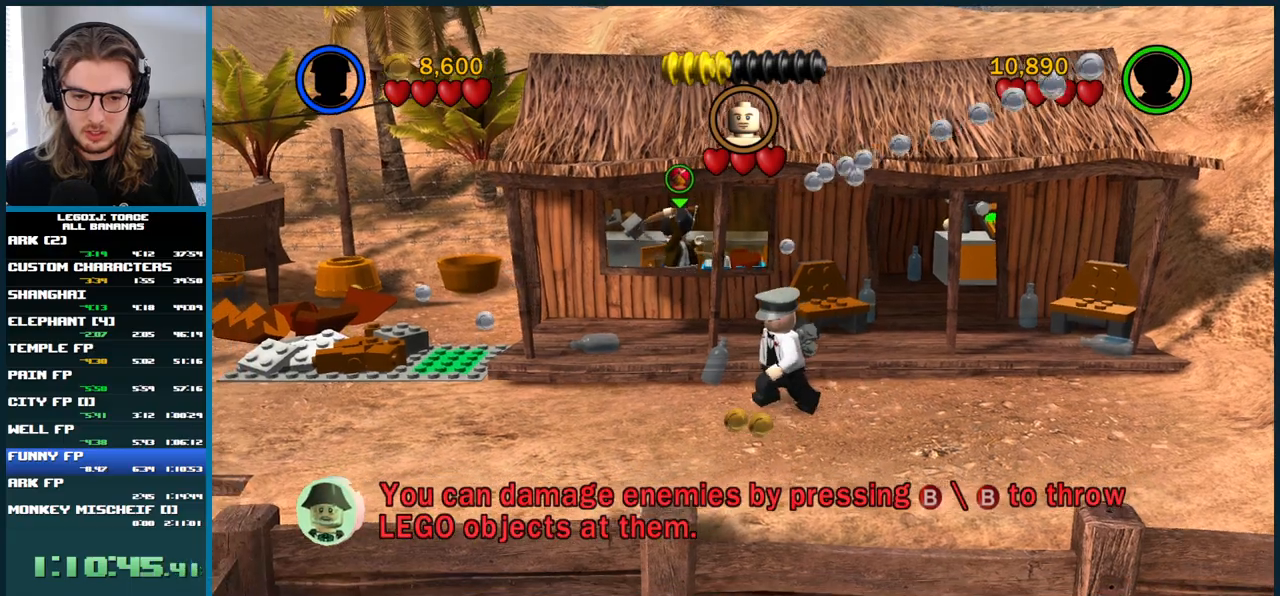
{"buttons": [], "left_stick": "left", "right_stick": "center", "events": [[17, "left_stick", "left"]]}
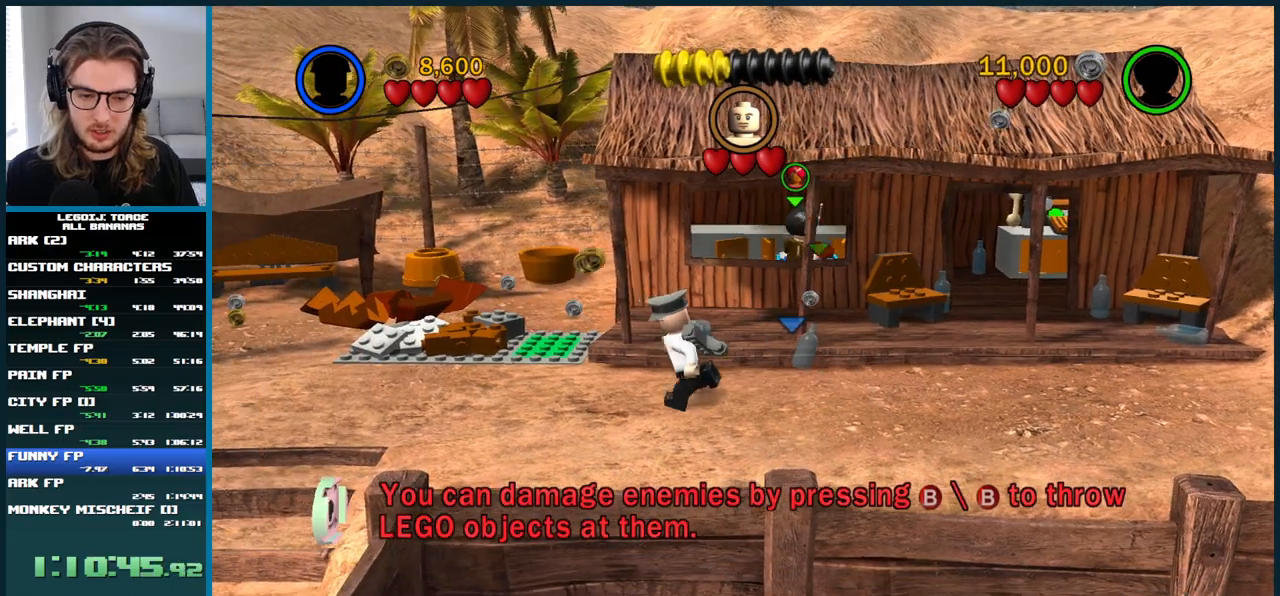
{"buttons": [], "left_stick": "up-left", "right_stick": "center", "events": [[350, "left_stick", "up-left"]]}